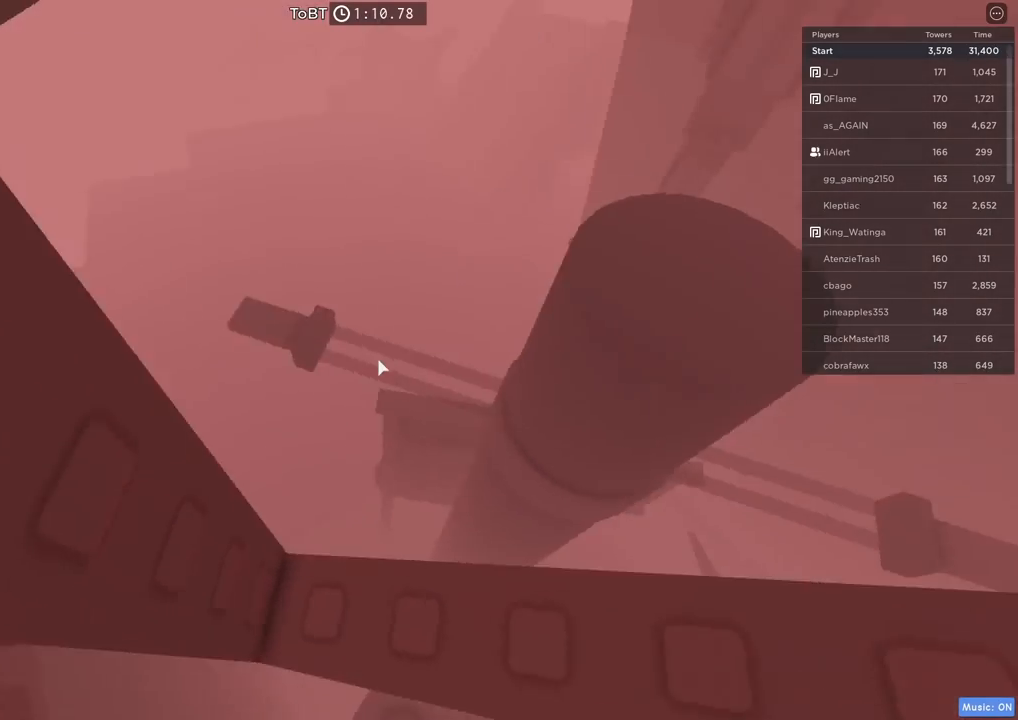
Gameplay with keyboard; each line is a JSON object with the keys held at the frame after it. "events" lists presses ("down") and releases ("up") of "a", "ctrl", "d", "e", "q", "s", "shift", "space" and "w" between this image and that frame as [ms after this image, input, new state], when the widget could be followed in between. No other keys are recorded. Mouse input is not recorded.
{"keys": ["w"], "events": [[234, "w", "down"], [317, "w", "up"], [467, "w", "down"]]}
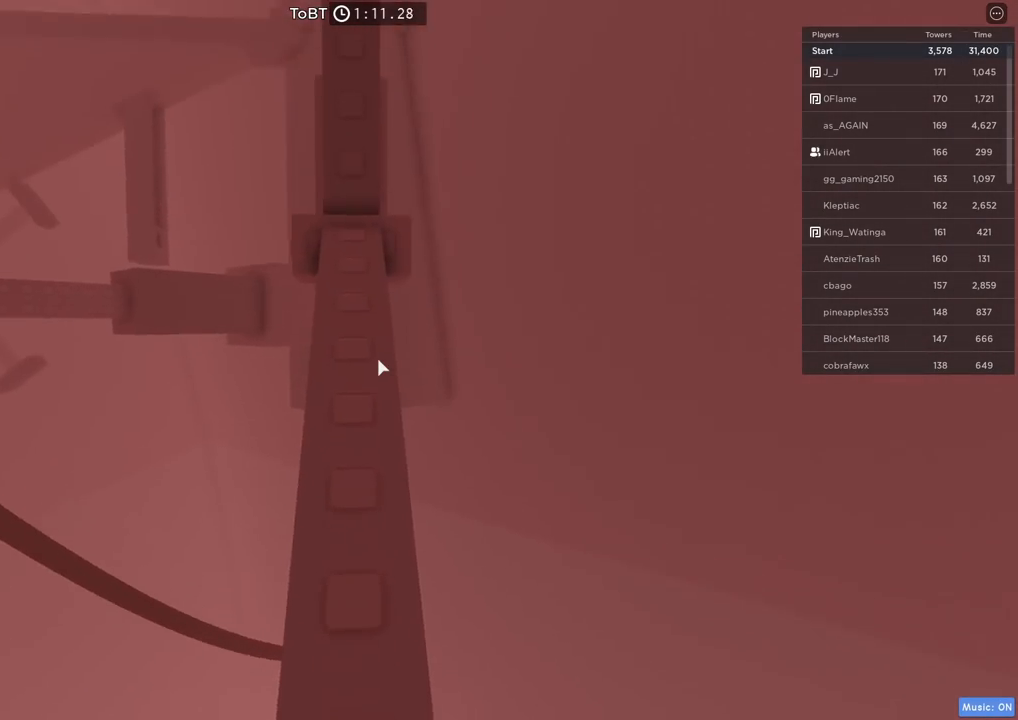
{"keys": ["w"], "events": []}
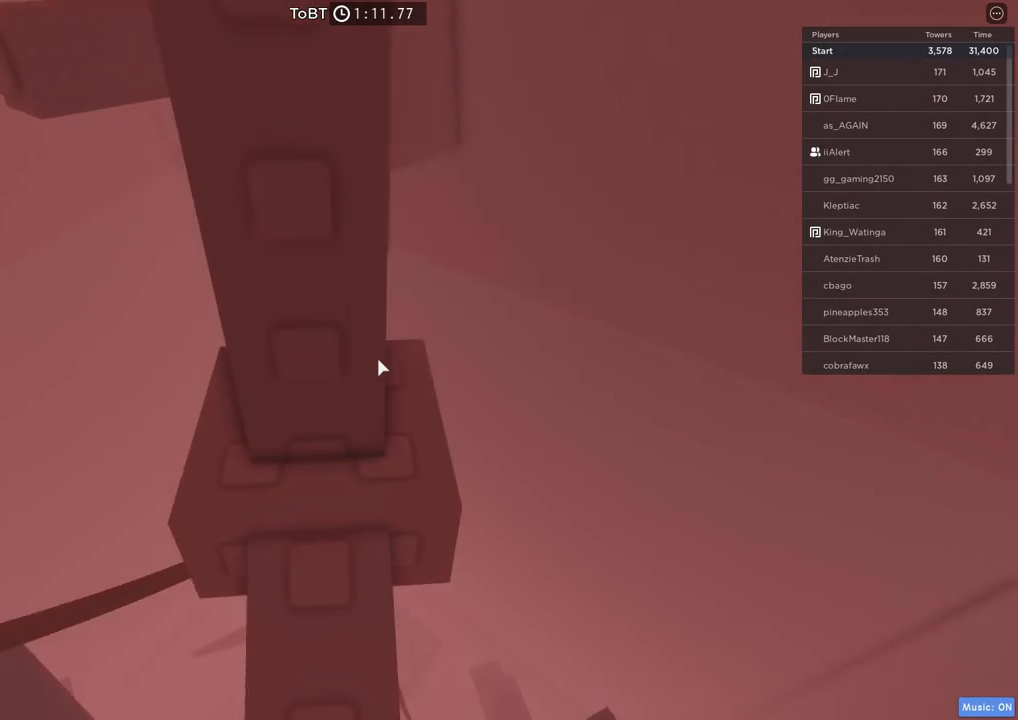
{"keys": [], "events": [[184, "w", "up"], [334, "d", "down"], [334, "w", "down"], [417, "d", "up"], [417, "w", "up"]]}
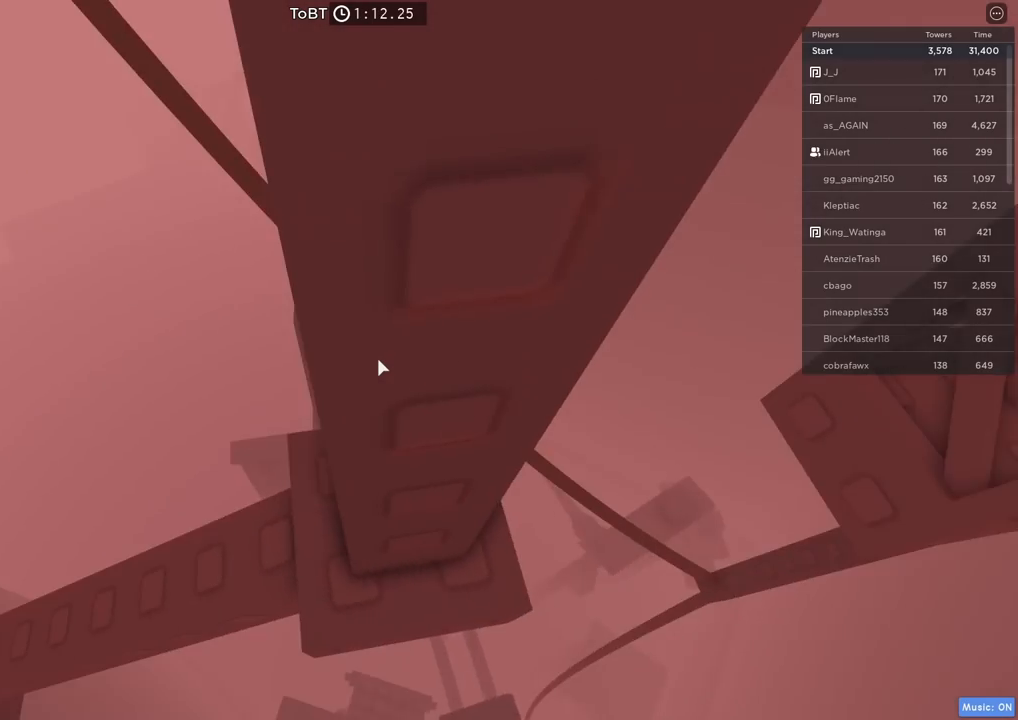
{"keys": ["d", "w"], "events": [[134, "d", "down"], [134, "w", "down"], [234, "d", "up"], [234, "w", "up"], [450, "d", "down"], [450, "w", "down"]]}
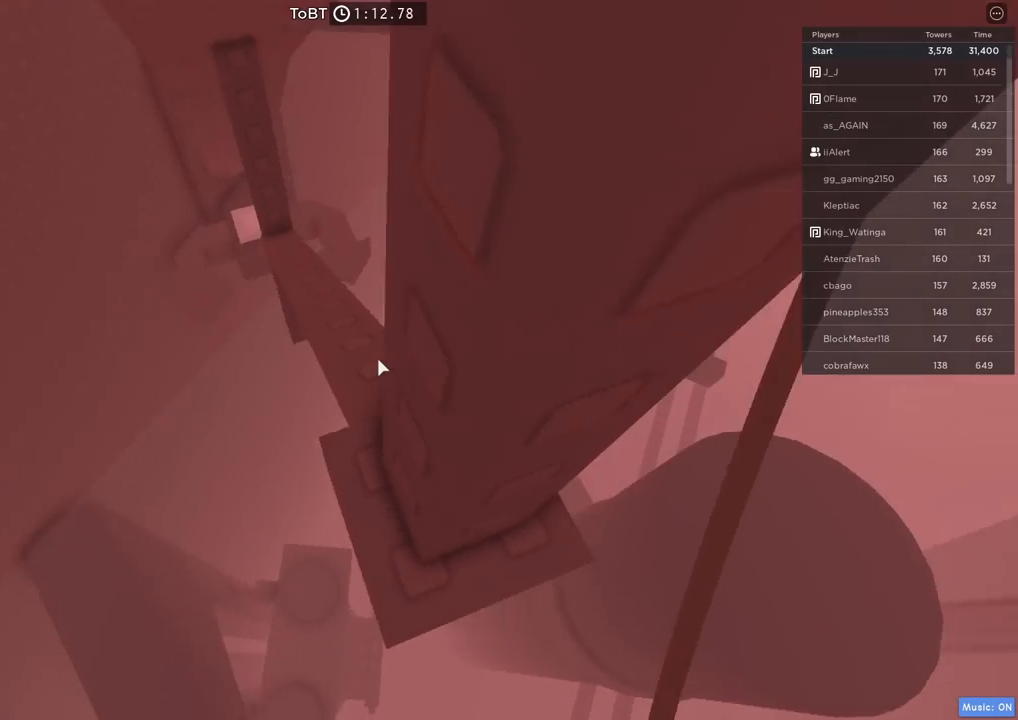
{"keys": [], "events": [[34, "d", "up"], [34, "w", "up"], [284, "d", "down"], [300, "w", "down"], [350, "d", "up"], [367, "w", "up"]]}
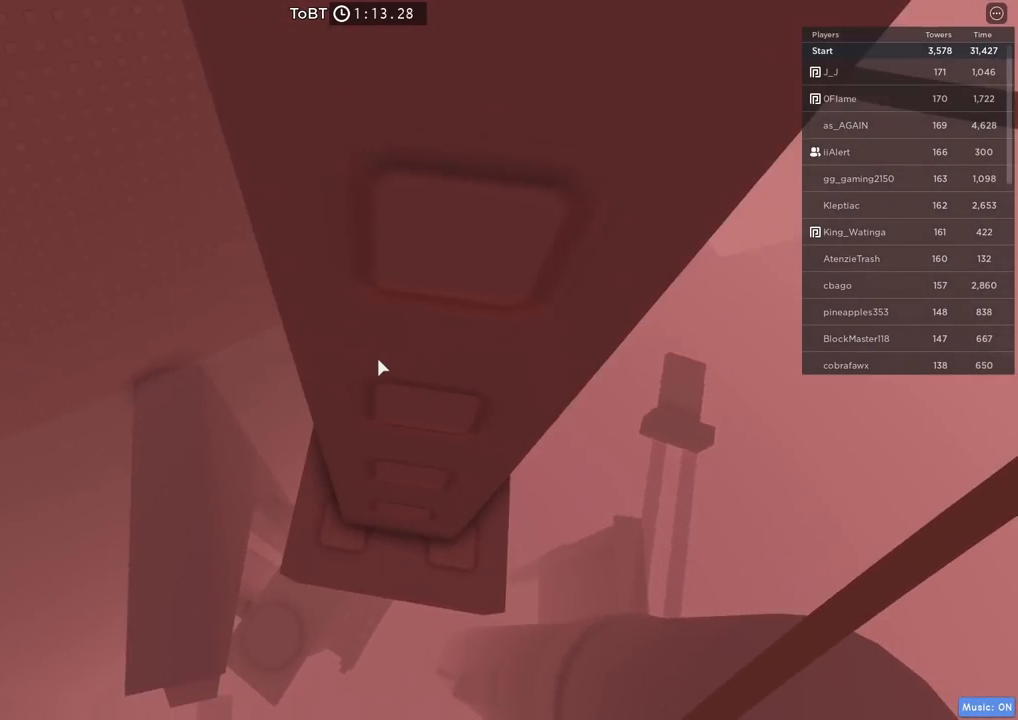
{"keys": [], "events": []}
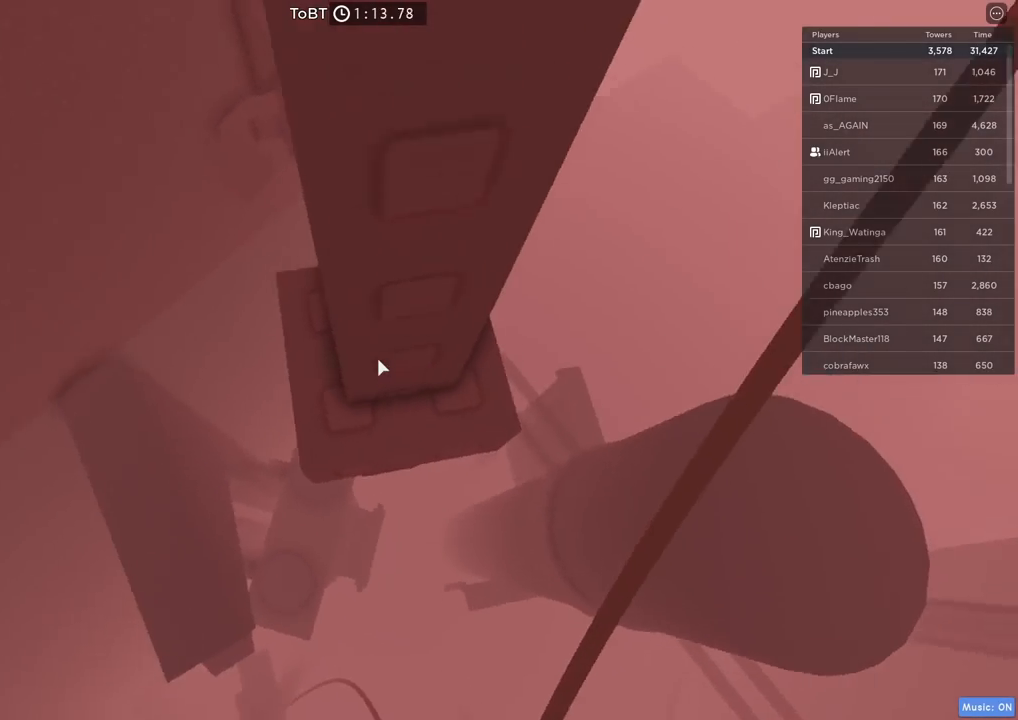
{"keys": [], "events": [[167, "w", "down"], [184, "d", "down"], [234, "d", "up"], [267, "w", "up"]]}
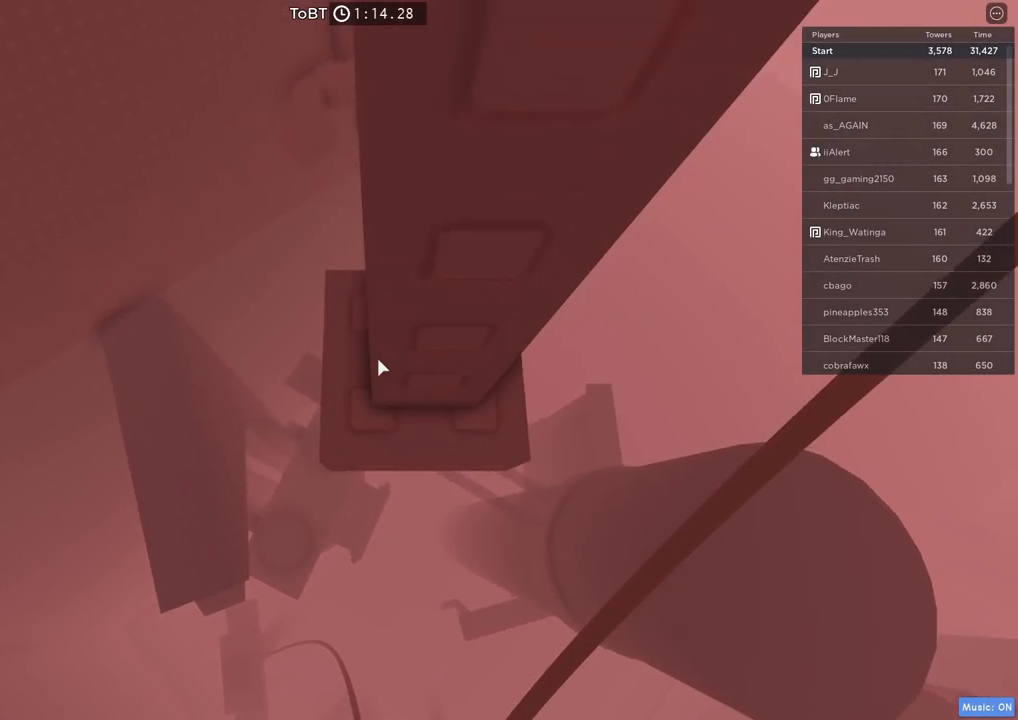
{"keys": [], "events": [[17, "d", "down"], [17, "w", "down"], [117, "d", "up"], [134, "w", "up"]]}
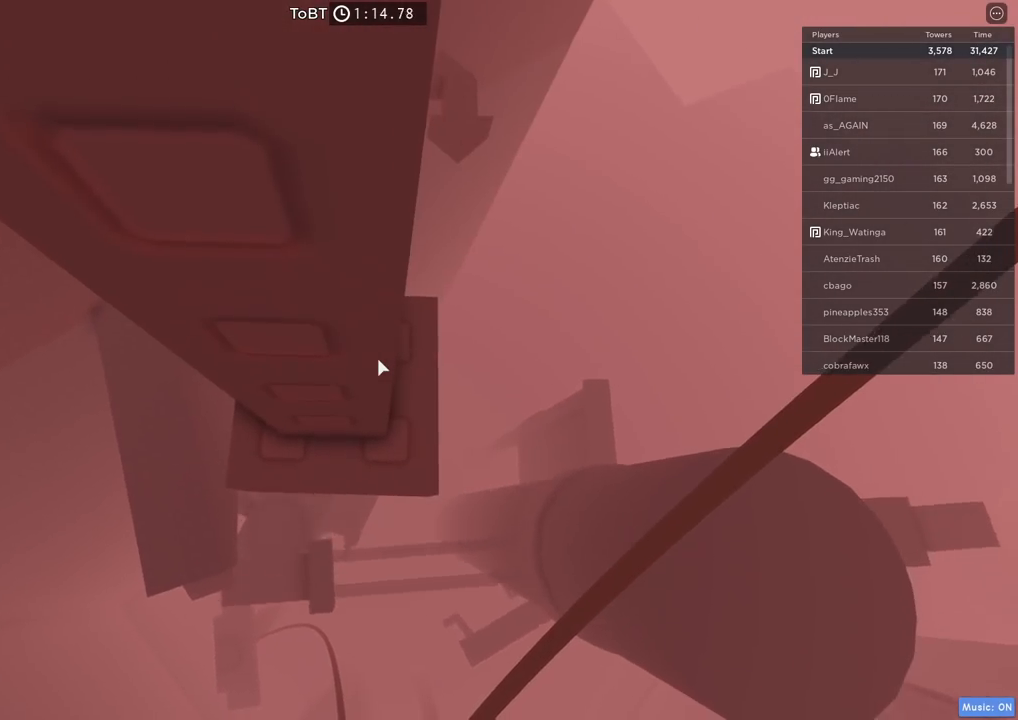
{"keys": ["a", "s"], "events": [[467, "a", "down"], [500, "s", "down"]]}
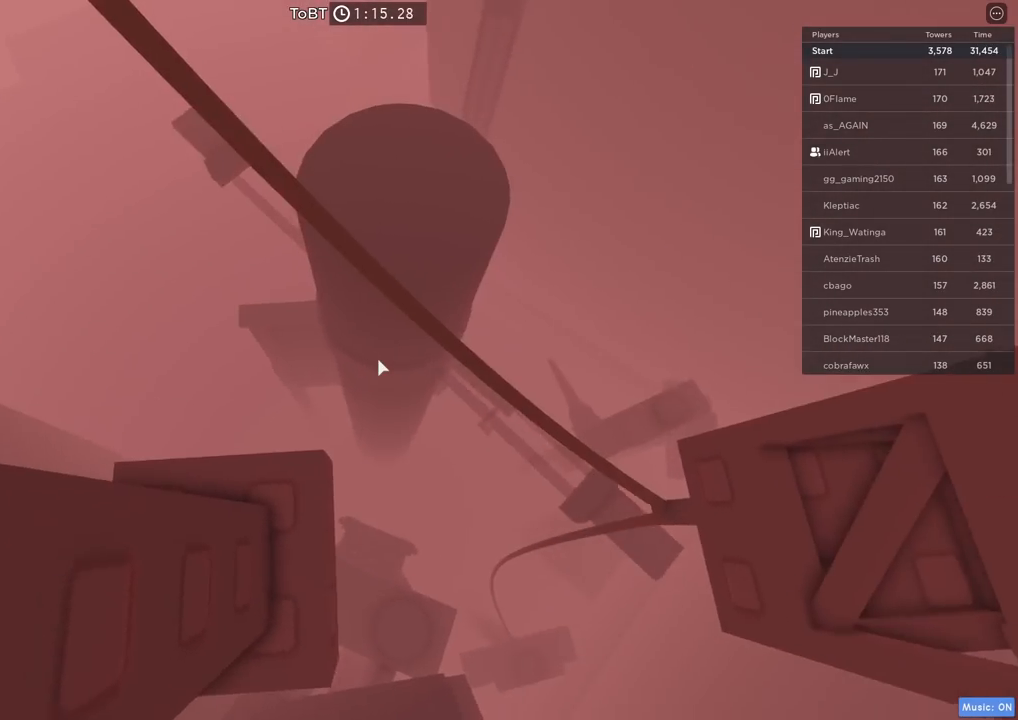
{"keys": [], "events": [[50, "a", "up"], [67, "s", "up"]]}
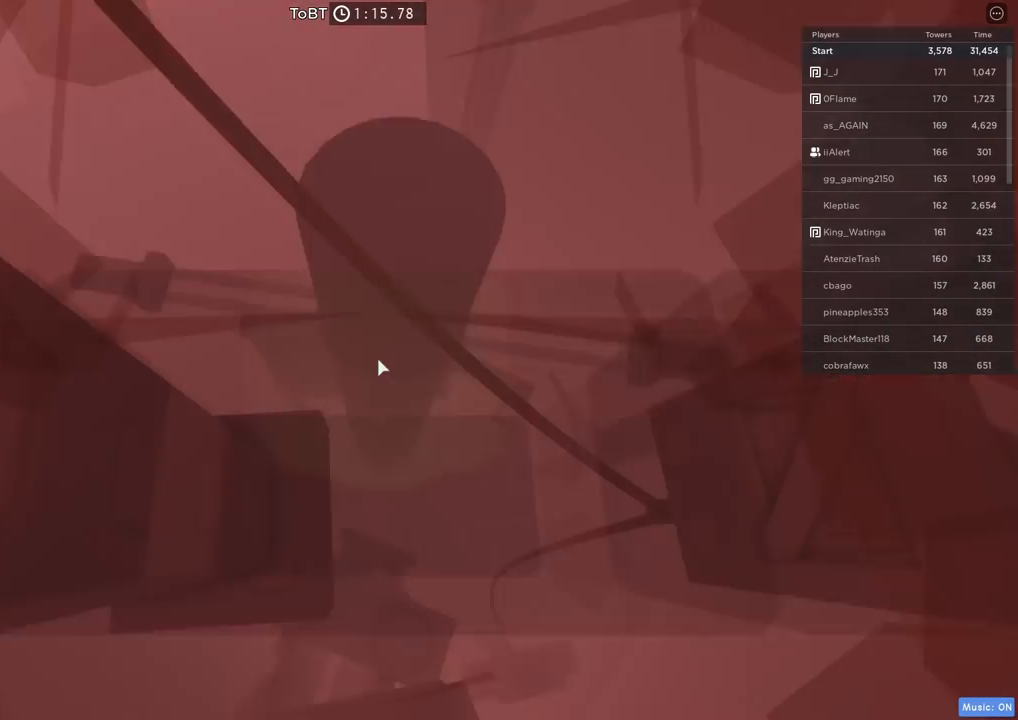
{"keys": ["w"], "events": [[484, "w", "down"]]}
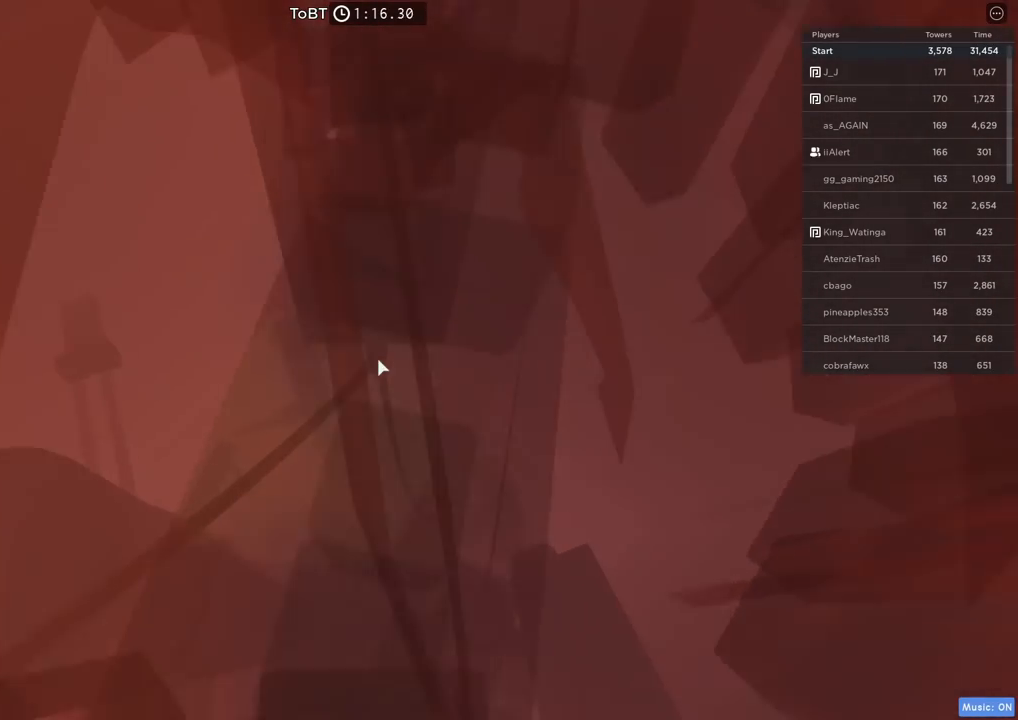
{"keys": ["w"], "events": []}
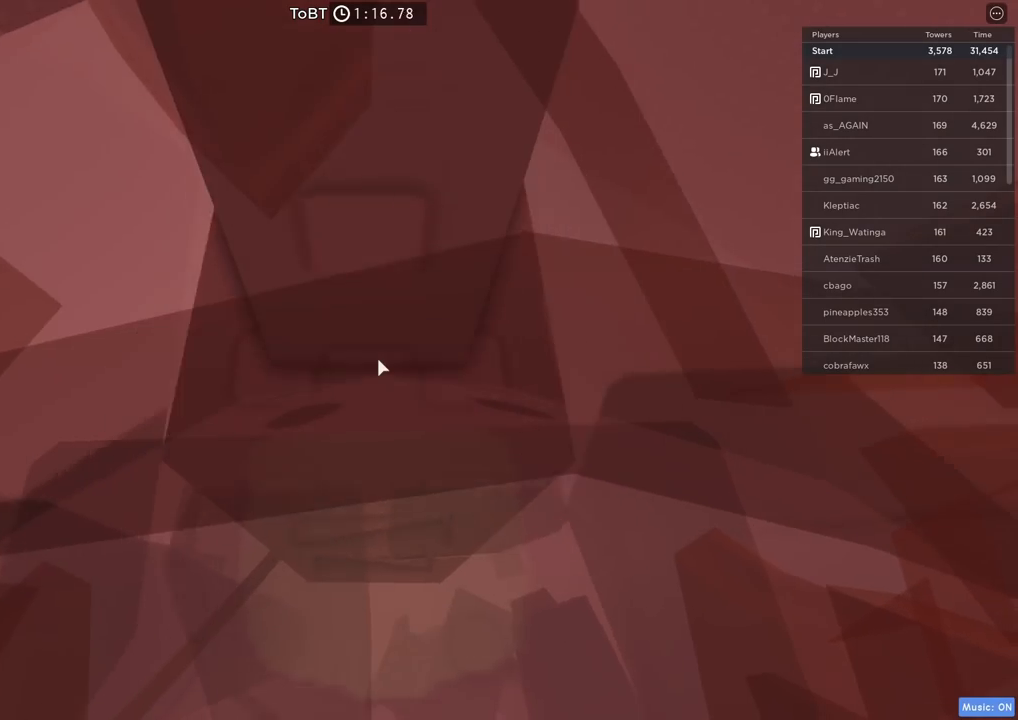
{"keys": ["w"], "events": [[284, "w", "up"], [417, "w", "down"], [434, "d", "down"], [500, "d", "up"]]}
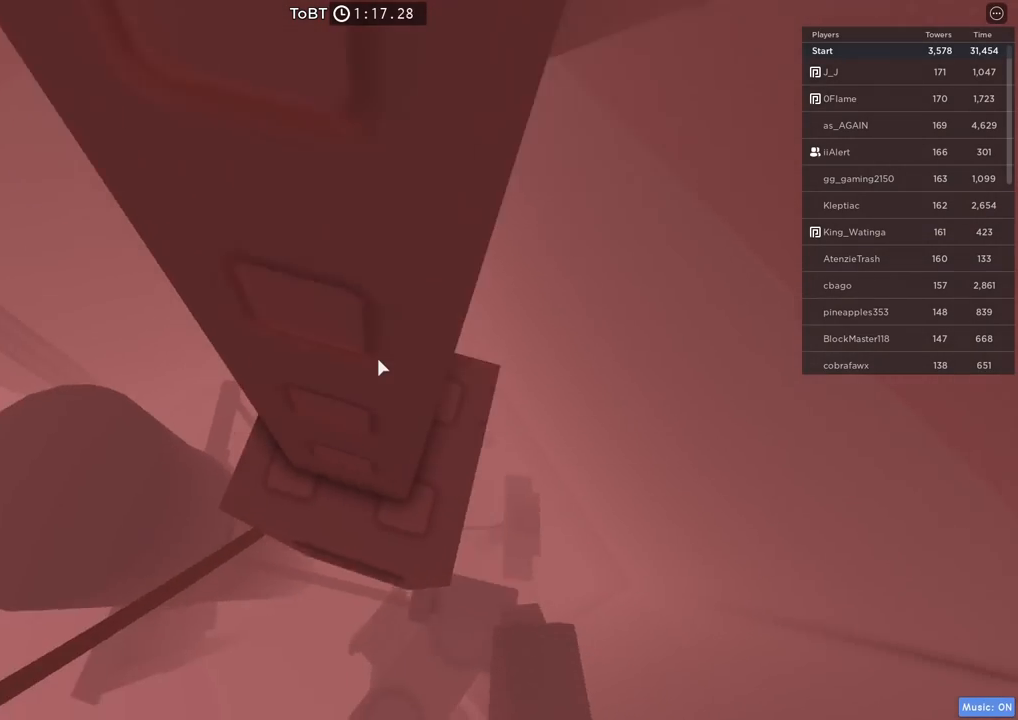
{"keys": [], "events": [[17, "w", "up"], [200, "d", "down"], [200, "w", "down"], [317, "d", "up"], [317, "w", "up"]]}
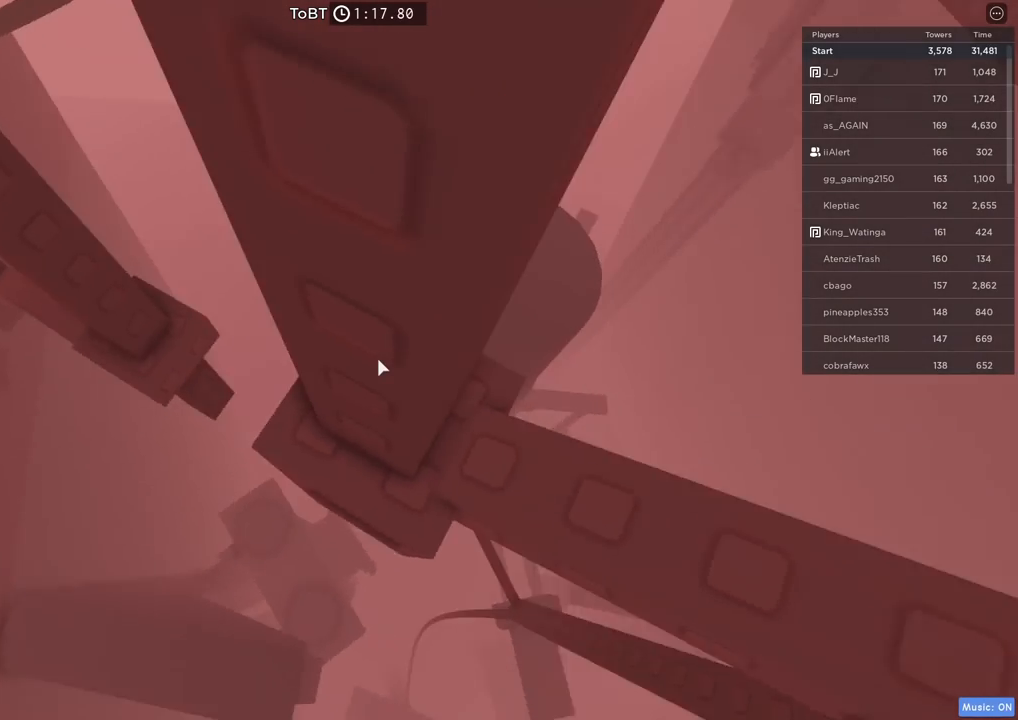
{"keys": ["w"], "events": [[34, "d", "down"], [34, "w", "down"], [150, "d", "up"], [150, "w", "up"], [450, "w", "down"]]}
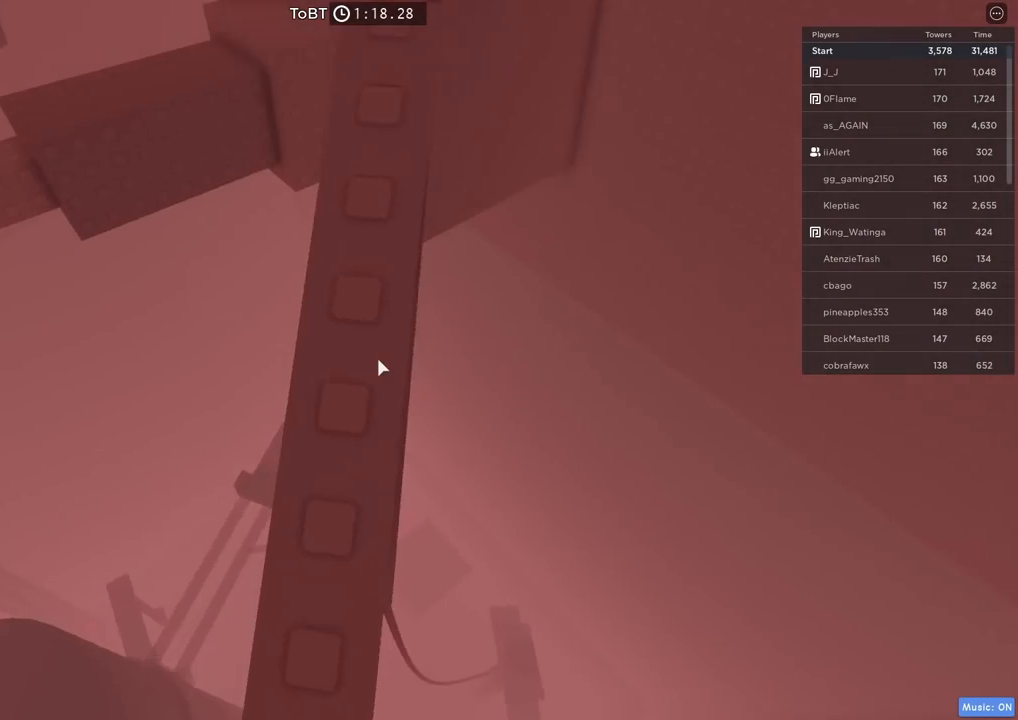
{"keys": [], "events": [[50, "w", "up"], [234, "w", "down"], [467, "w", "up"]]}
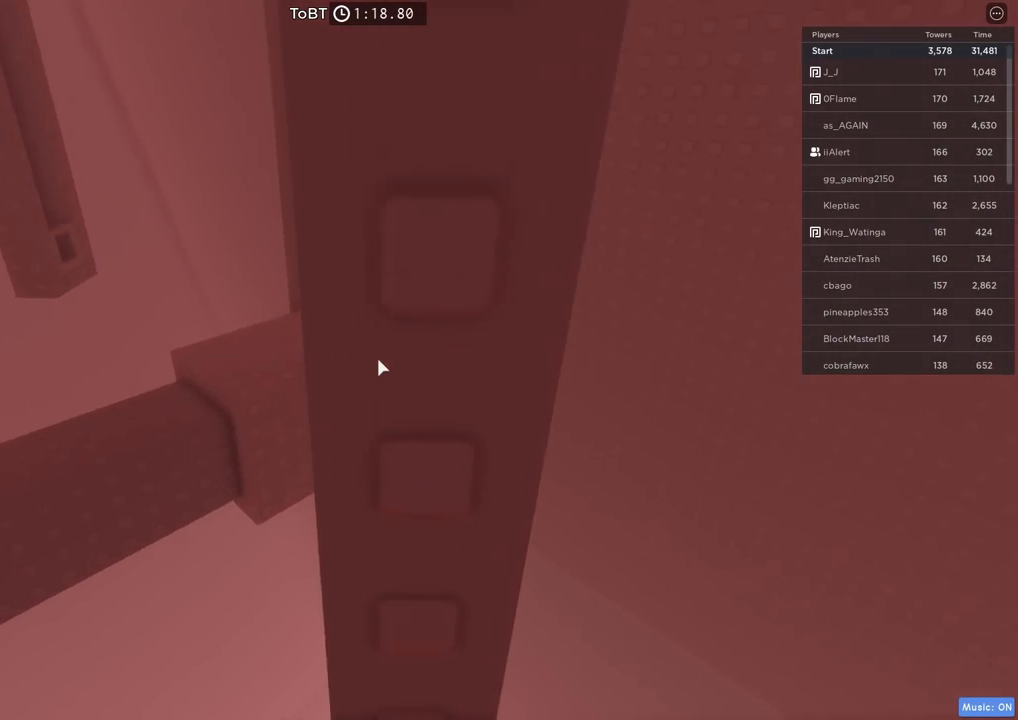
{"keys": [], "events": [[84, "w", "down"], [234, "w", "up"], [350, "w", "down"], [367, "d", "down"], [434, "d", "up"], [450, "w", "up"]]}
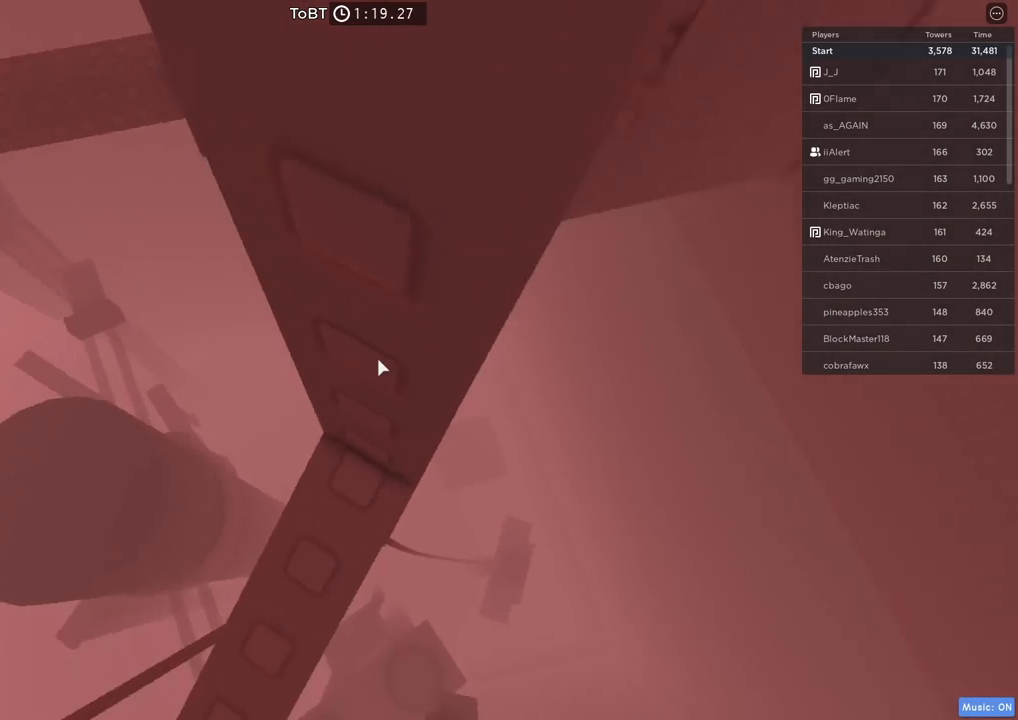
{"keys": [], "events": [[167, "w", "down"], [184, "d", "down"], [467, "d", "up"], [467, "w", "up"]]}
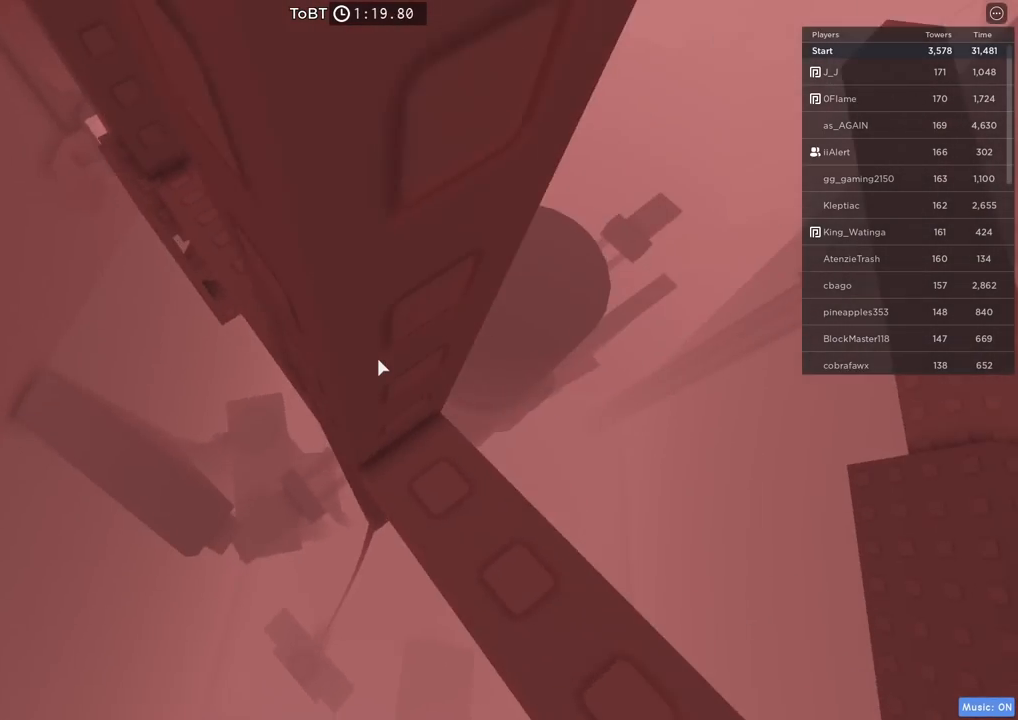
{"keys": [], "events": [[234, "w", "down"], [300, "w", "up"]]}
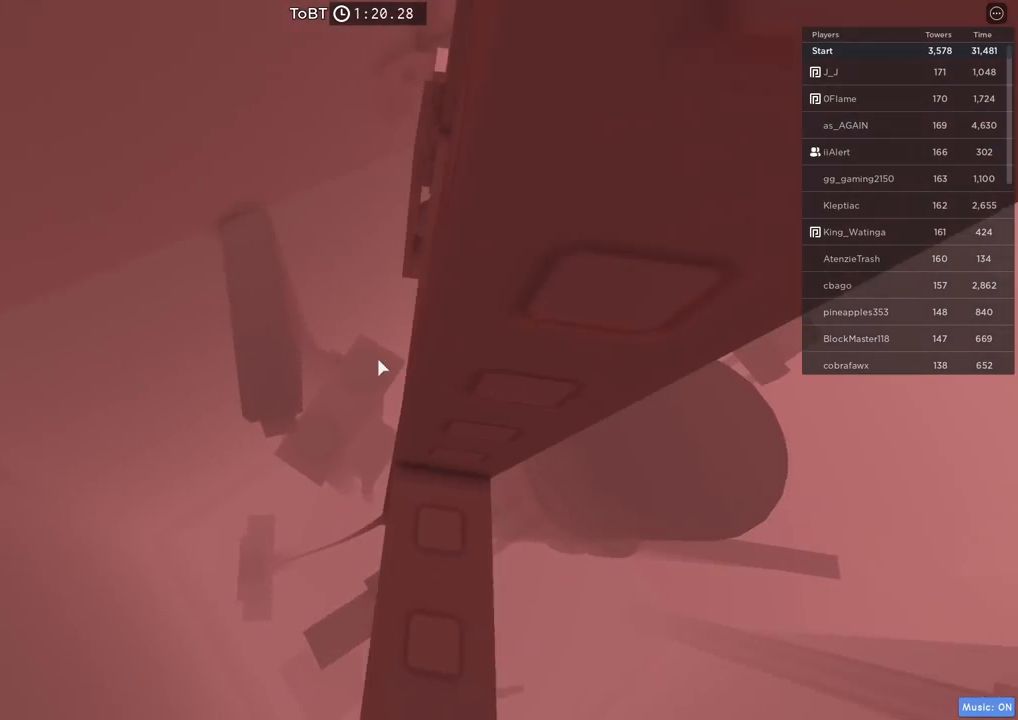
{"keys": ["s"], "events": [[67, "d", "down"], [134, "d", "up"], [417, "s", "down"]]}
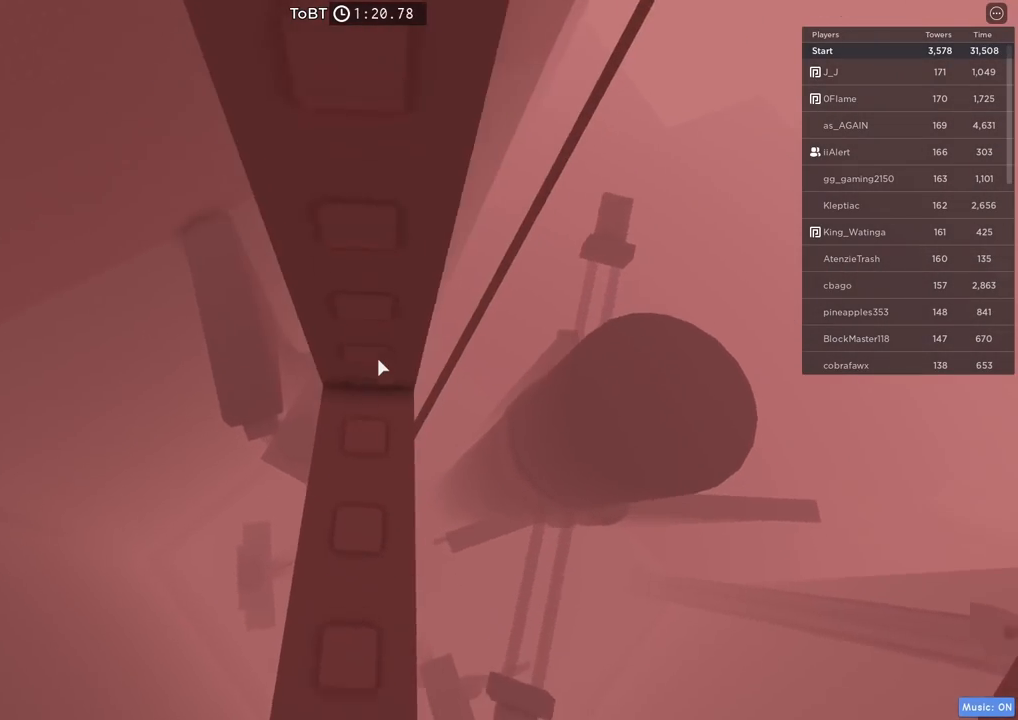
{"keys": [], "events": [[17, "s", "up"], [200, "s", "down"], [284, "s", "up"]]}
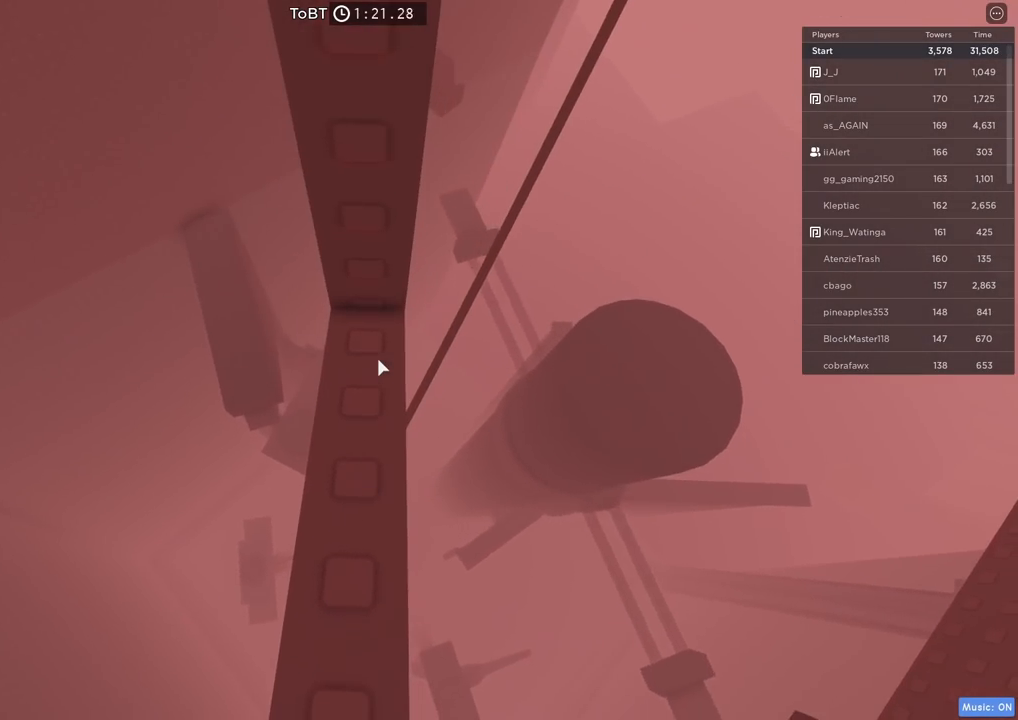
{"keys": ["d", "w"], "events": [[150, "w", "down"], [167, "w", "up"], [434, "d", "down"], [450, "w", "down"]]}
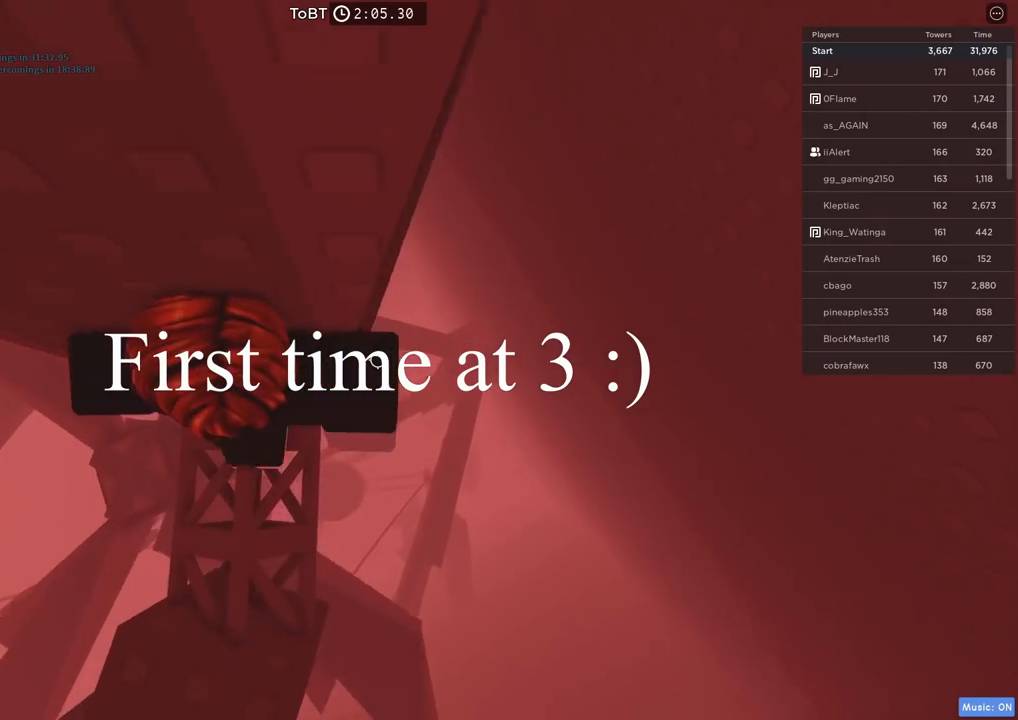
{"keys": ["d", "space"], "events": [[50, "d", "up"], [67, "w", "up"], [250, "d", "down"], [384, "space", "down"]]}
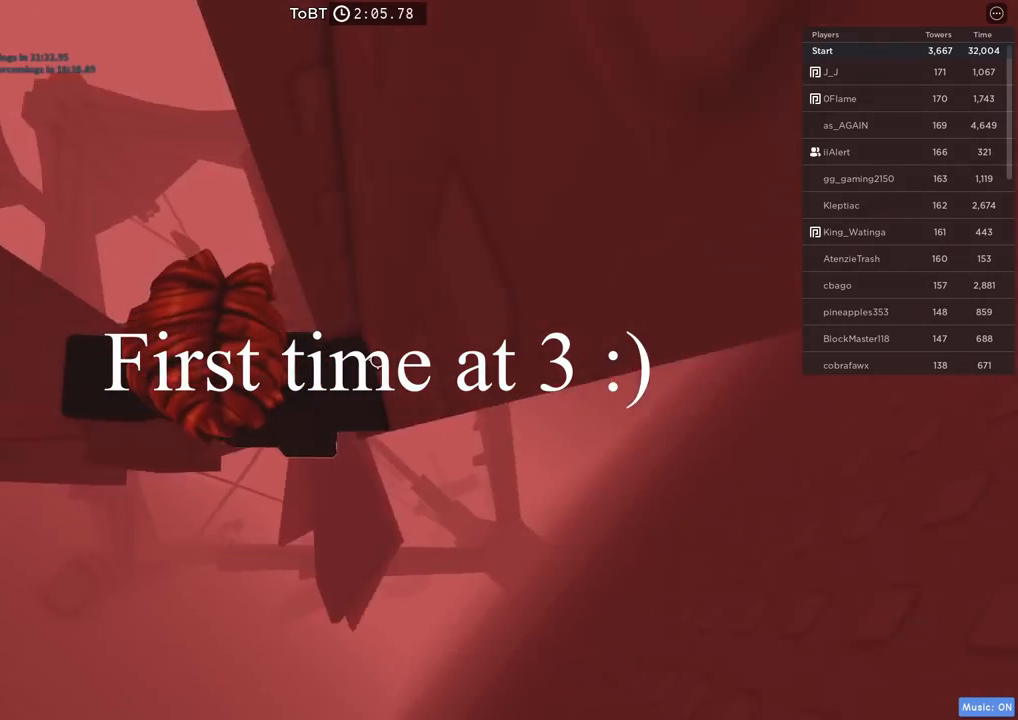
{"keys": ["a", "w"], "events": [[17, "space", "up"], [167, "w", "down"], [300, "d", "up"], [334, "a", "down"]]}
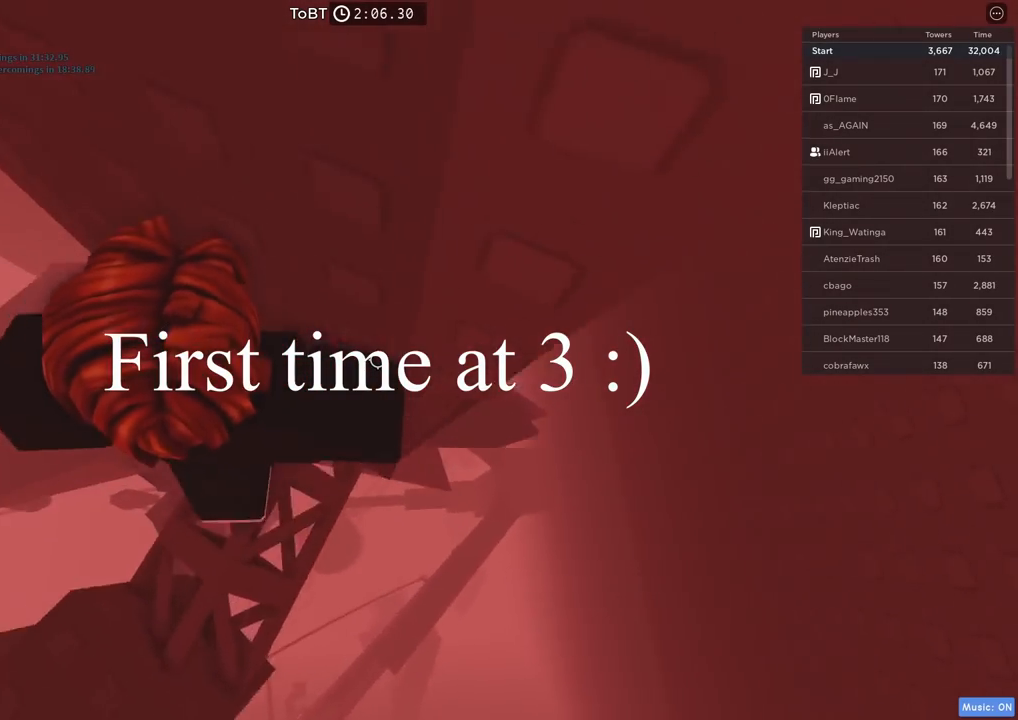
{"keys": [], "events": [[34, "w", "up"], [50, "a", "up"]]}
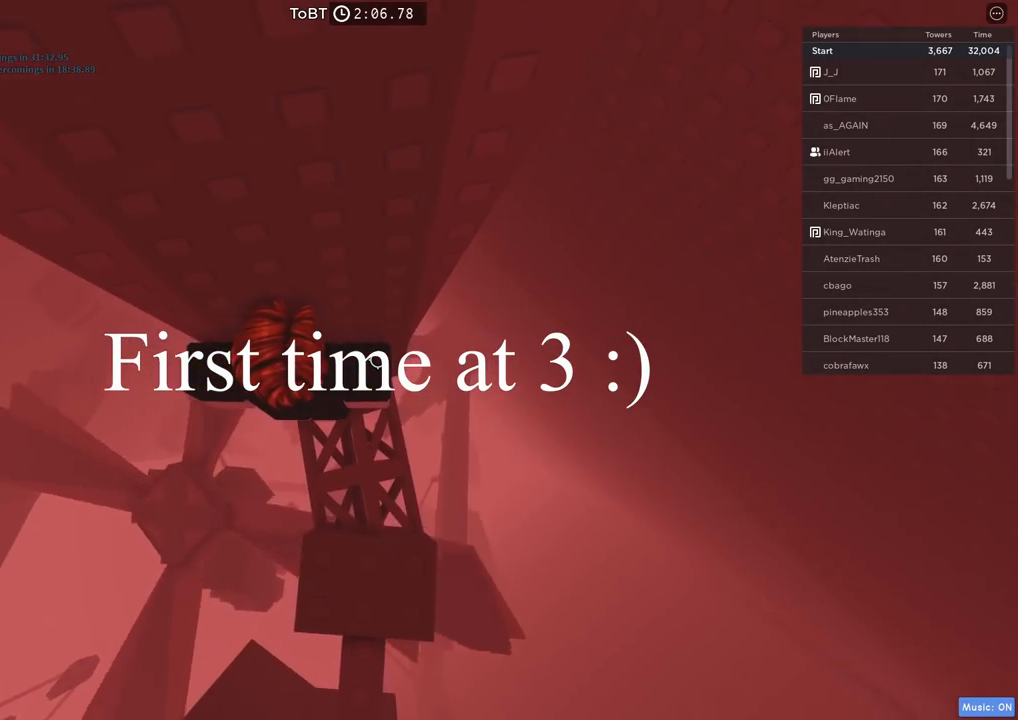
{"keys": [], "events": [[134, "d", "down"], [150, "w", "down"], [267, "d", "up"], [284, "w", "up"]]}
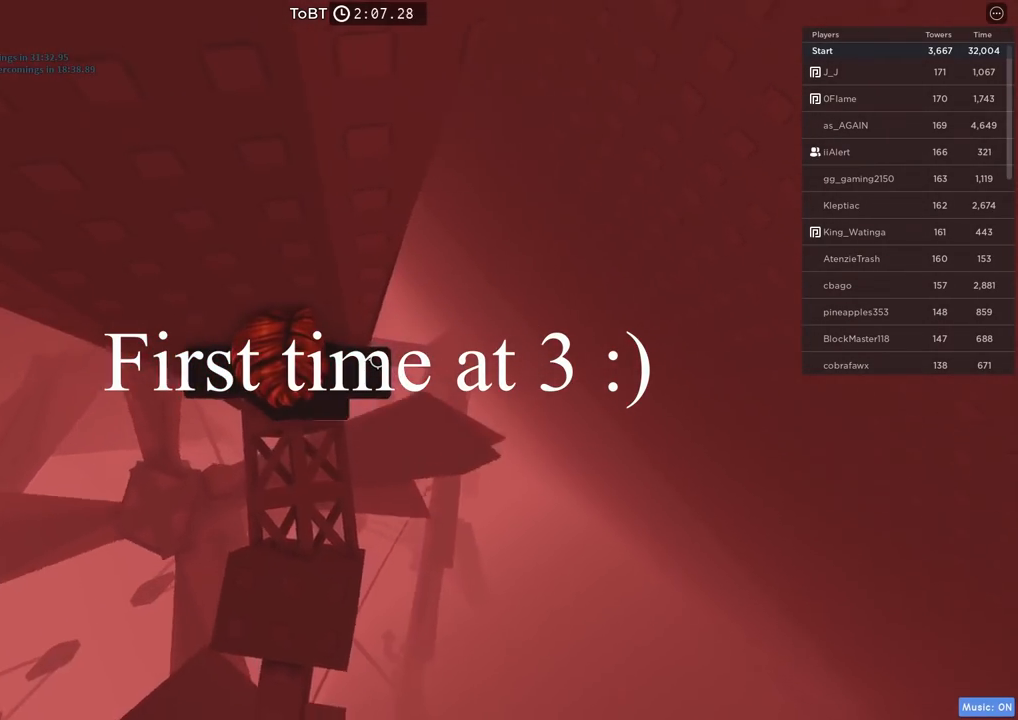
{"keys": ["d"], "events": [[34, "d", "down"], [34, "w", "down"], [134, "d", "up"], [134, "w", "up"], [417, "d", "down"]]}
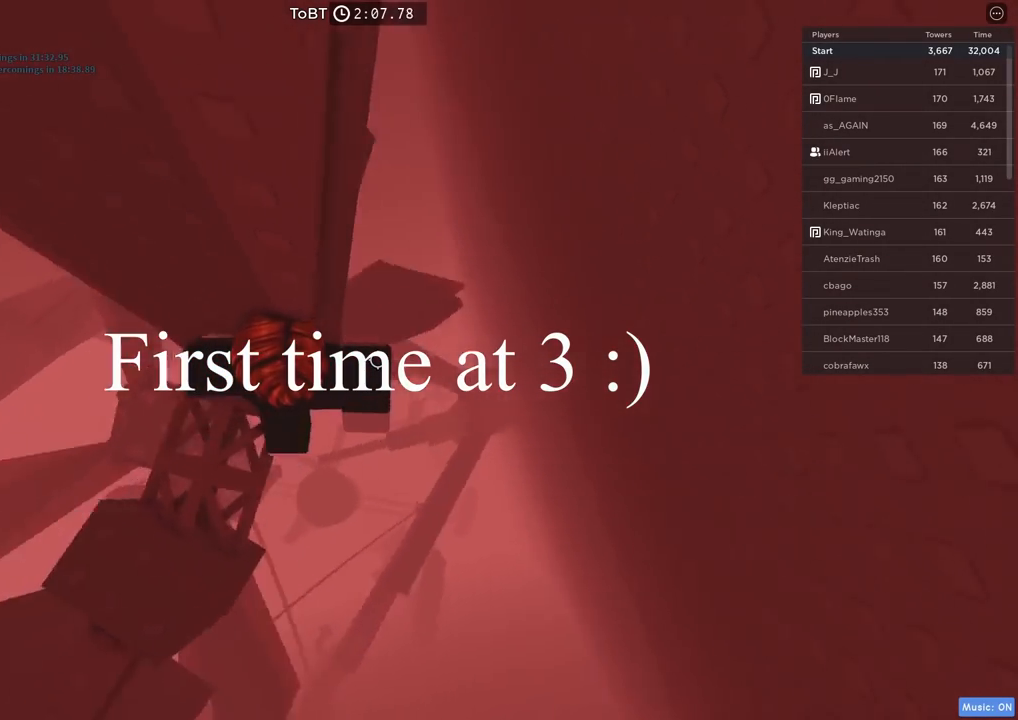
{"keys": ["d", "w"], "events": [[50, "space", "down"], [200, "space", "up"], [334, "w", "down"]]}
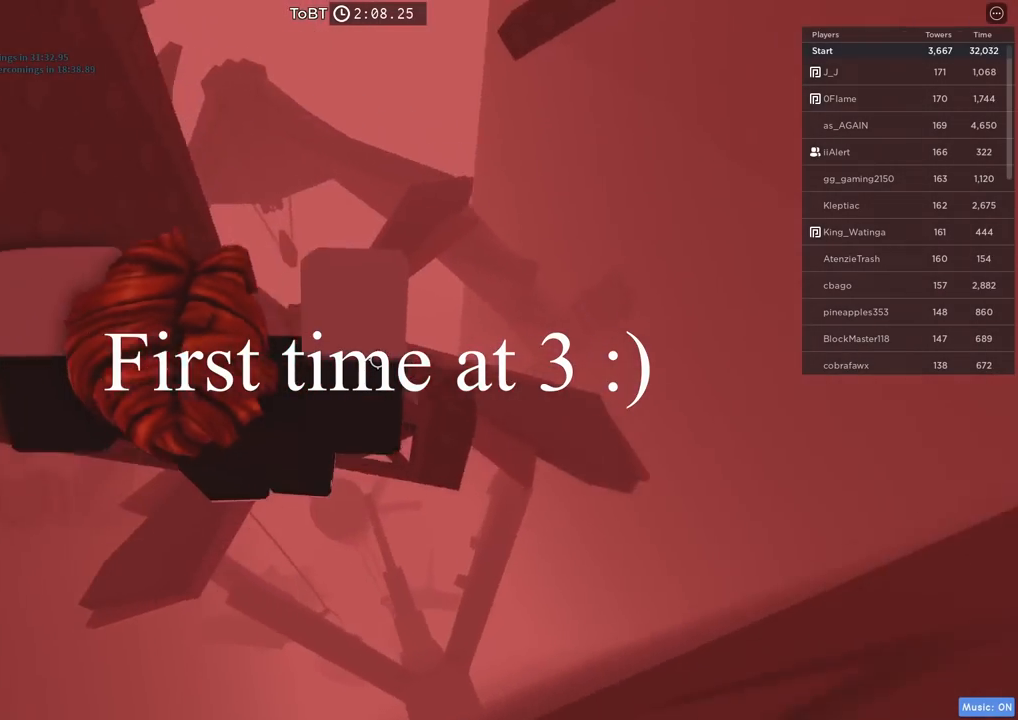
{"keys": [], "events": [[84, "d", "up"], [150, "w", "up"], [384, "d", "down"], [500, "d", "up"]]}
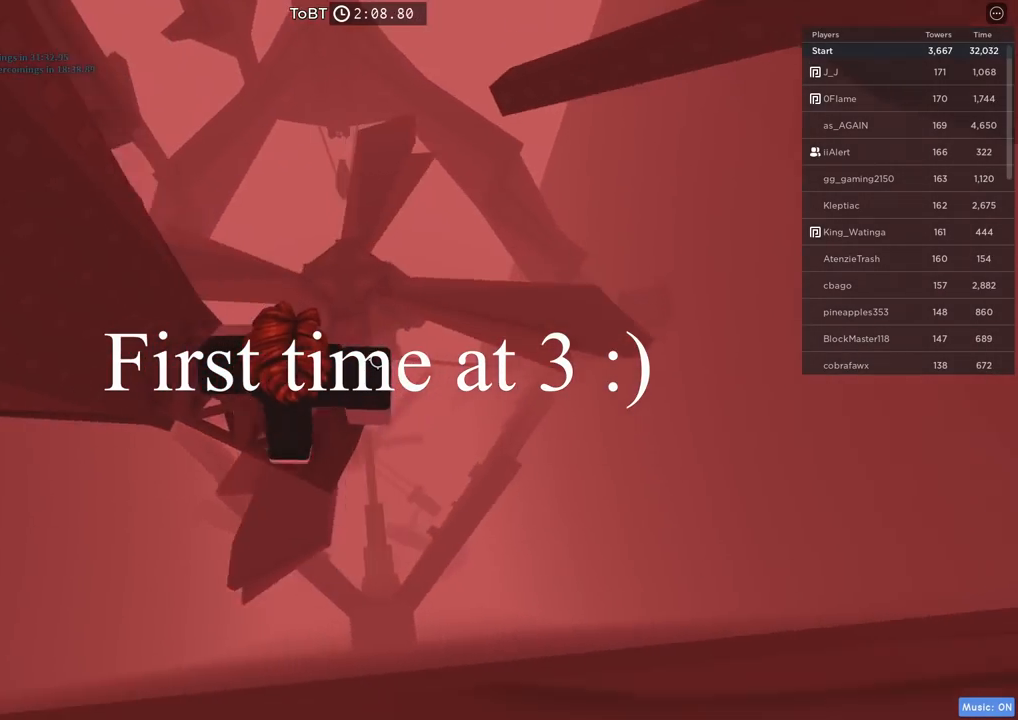
{"keys": [], "events": []}